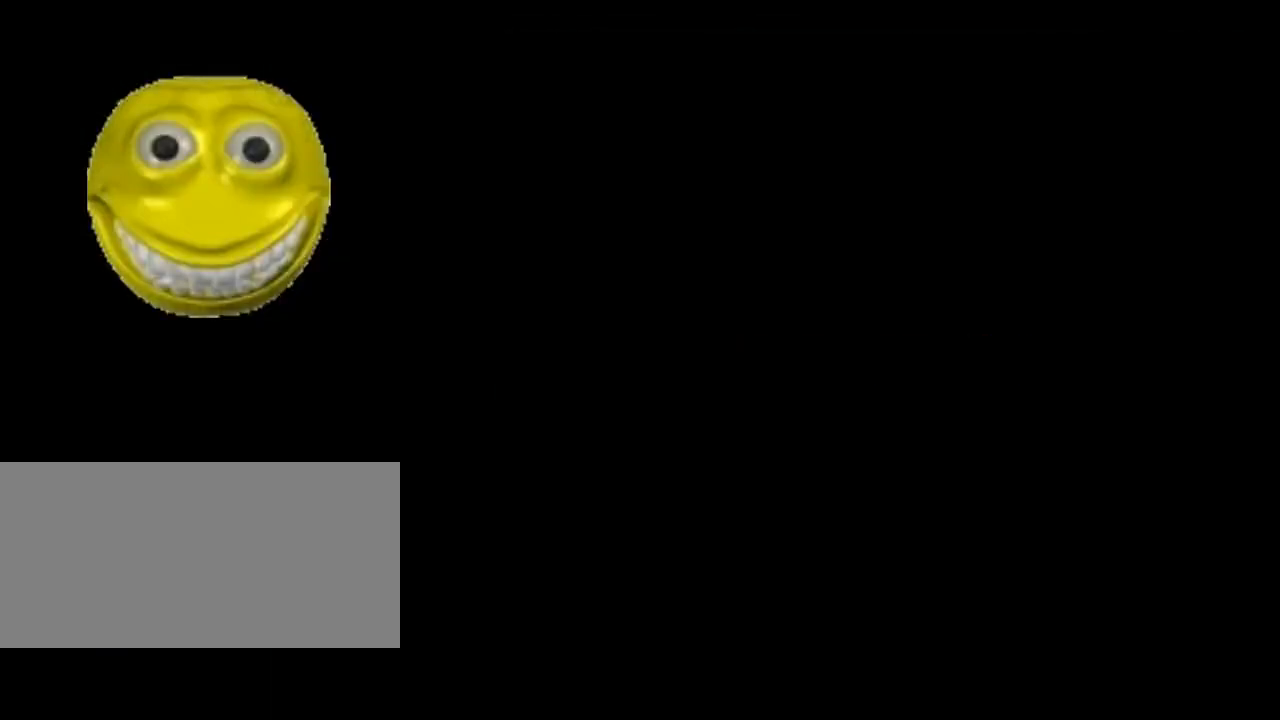
Gameplay with a controller (Nintendo layout); each line is a JSON object with the inputs held at the frame after it. "events" lists button and stick changes between this image and that frame as [ms after this image, input, new state], when the widget could be followed in between. Not read: L3 R3.
{"buttons": ["X", "DPAD_RIGHT"], "events": [[300, "DPAD_RIGHT", "down"], [300, "X", "down"]]}
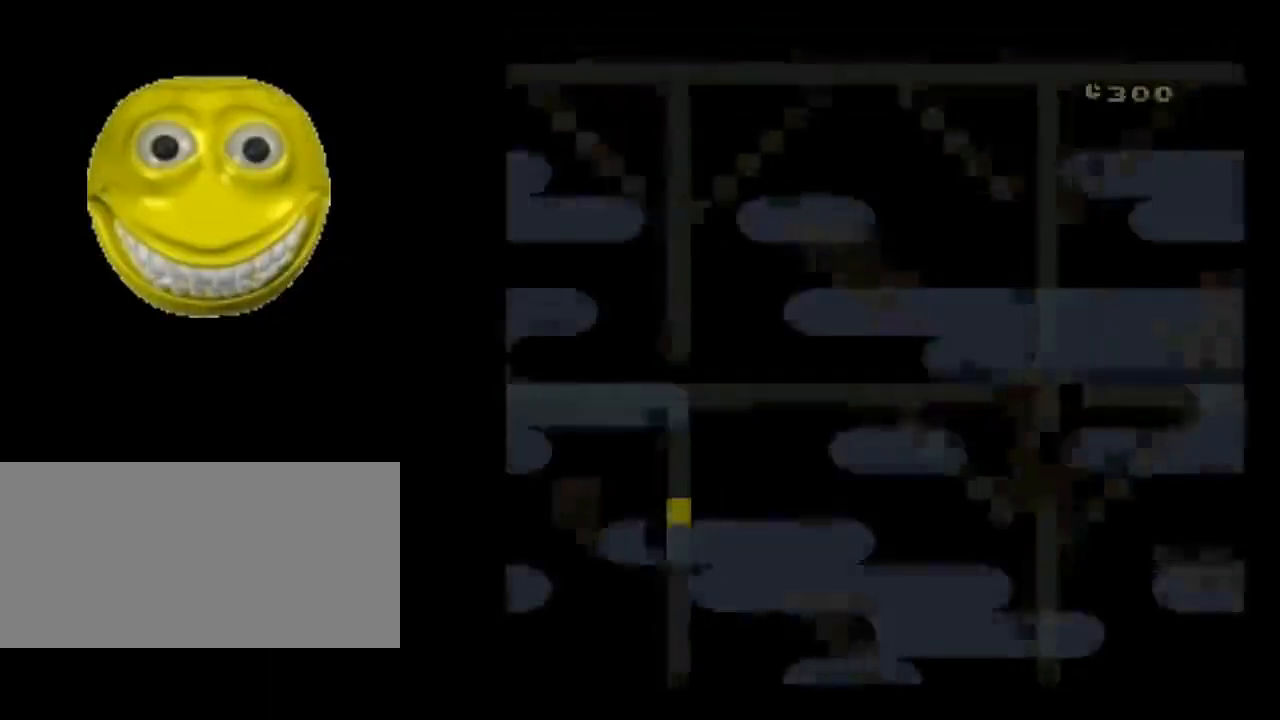
{"buttons": ["X", "DPAD_RIGHT"], "events": []}
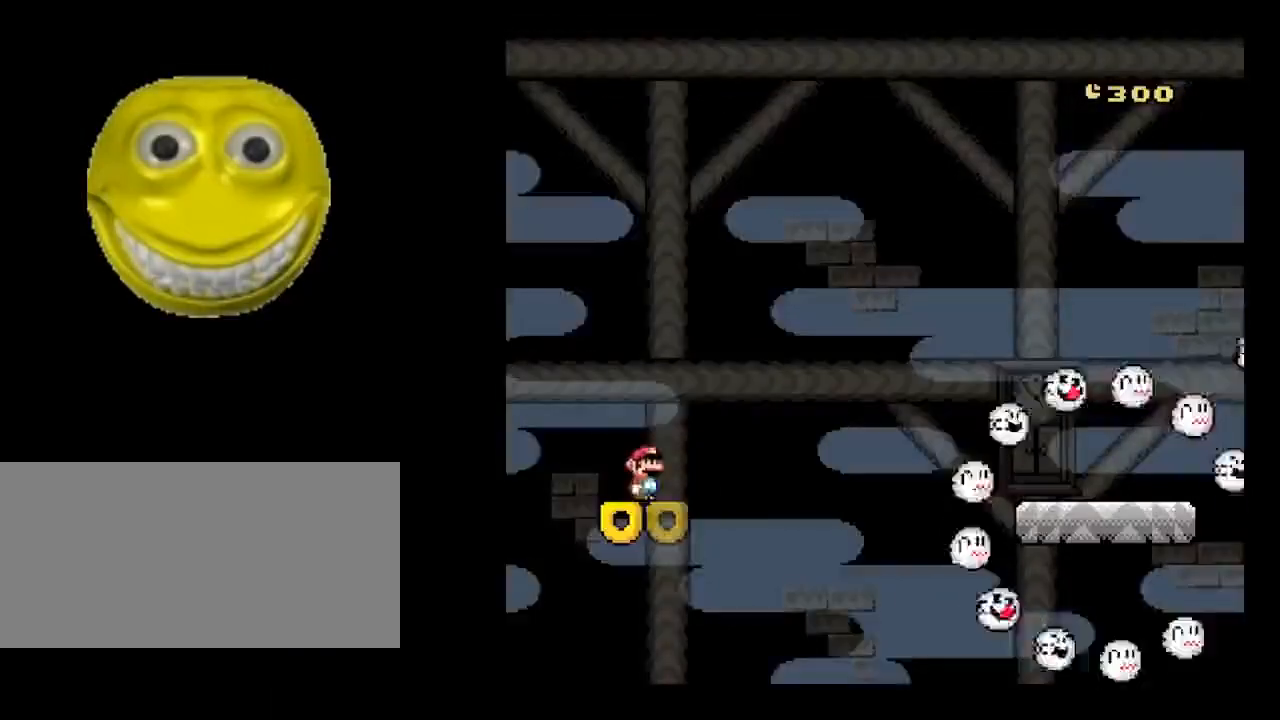
{"buttons": ["B", "X", "DPAD_RIGHT"], "events": [[67, "B", "down"]]}
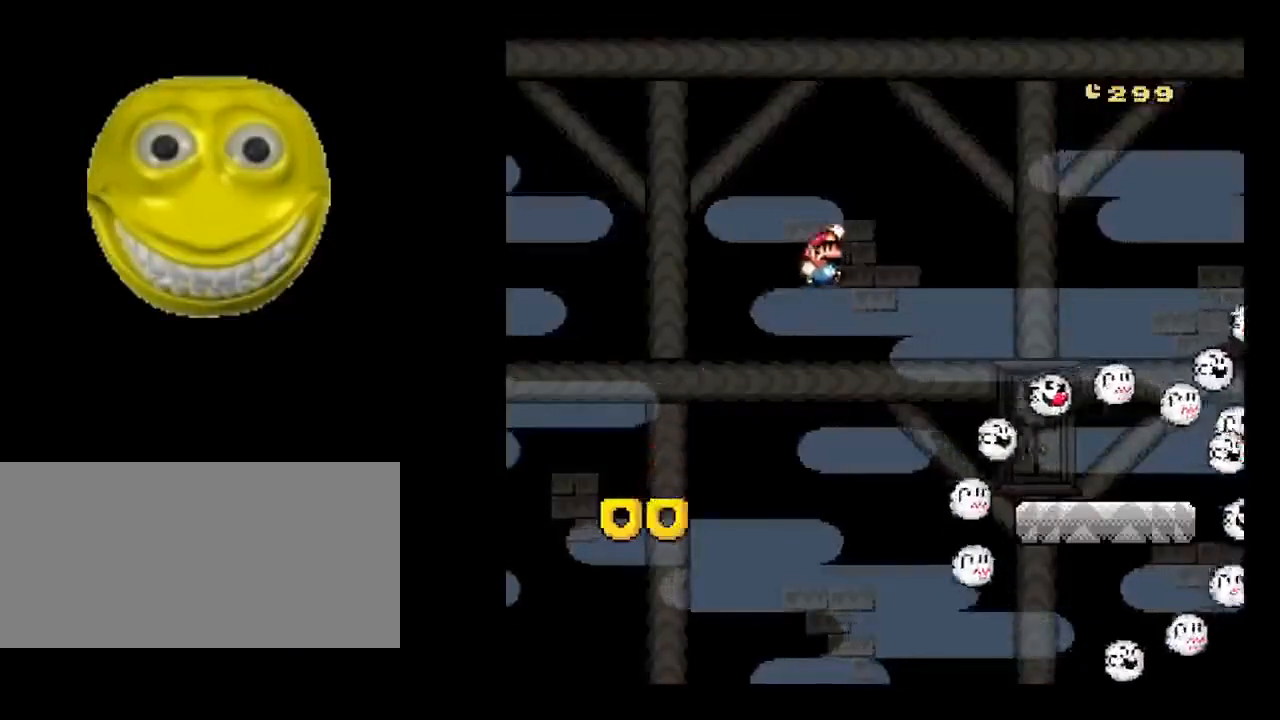
{"buttons": ["X", "DPAD_RIGHT"], "events": [[317, "B", "up"]]}
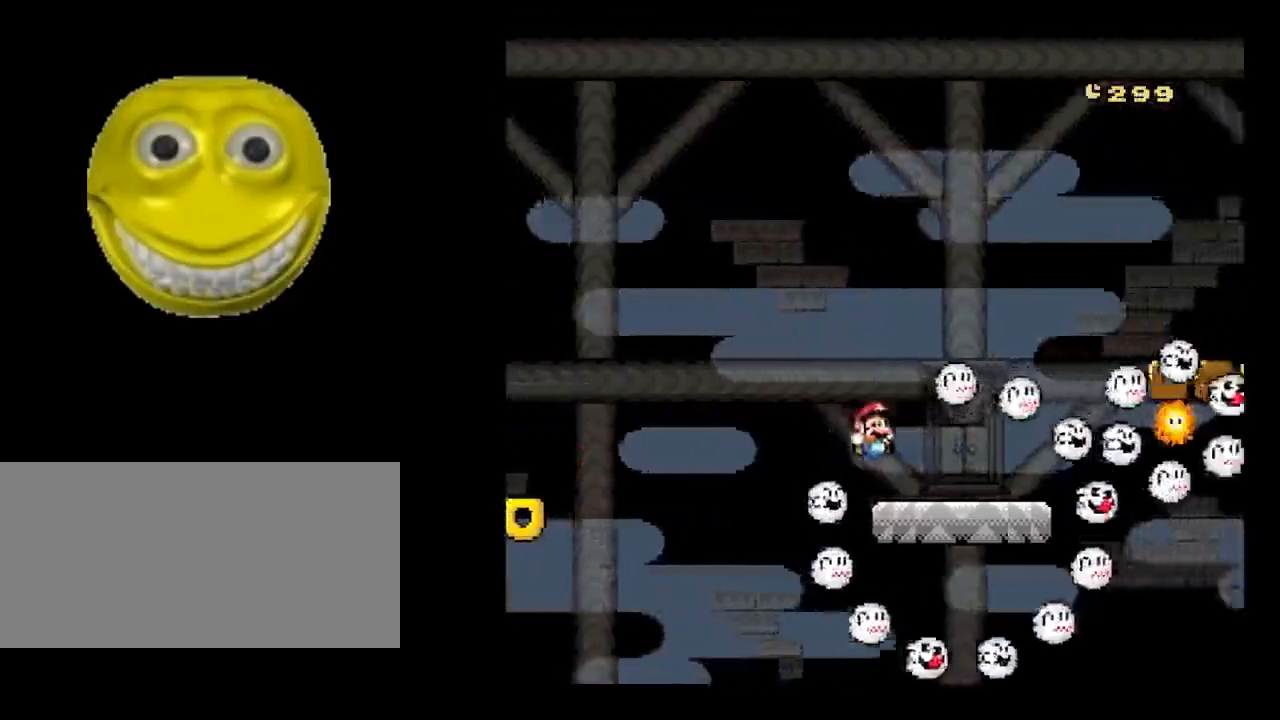
{"buttons": ["A", "X", "DPAD_RIGHT"], "events": [[100, "A", "down"]]}
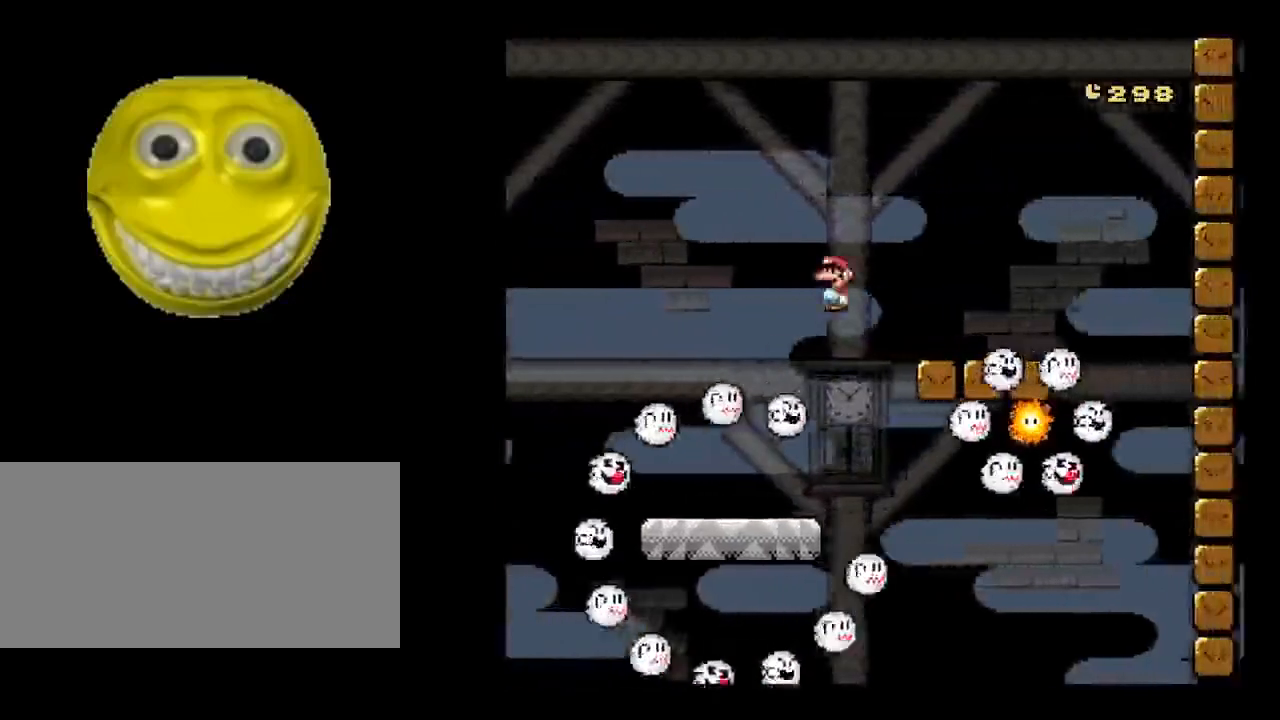
{"buttons": ["X"], "events": [[100, "A", "up"], [133, "DPAD_RIGHT", "up"], [183, "DPAD_LEFT", "down"], [300, "DPAD_LEFT", "up"]]}
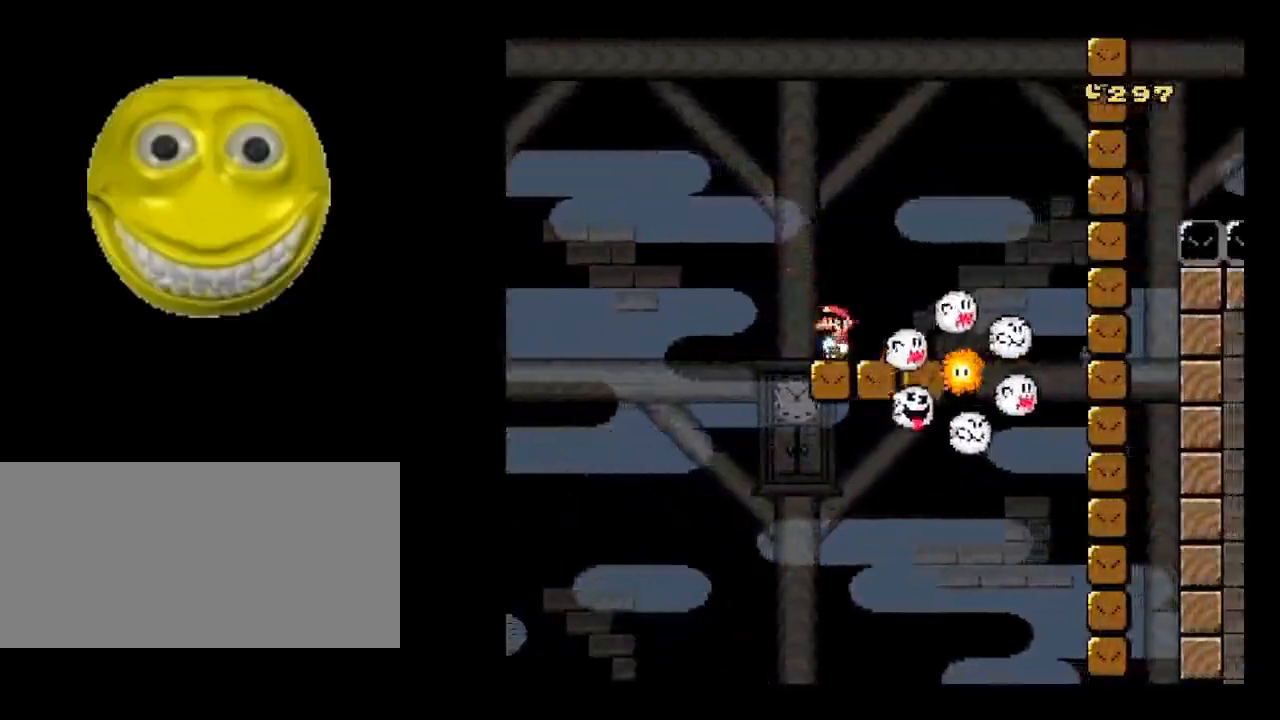
{"buttons": ["B", "X", "DPAD_RIGHT"], "events": [[33, "DPAD_LEFT", "down"], [217, "B", "down"], [250, "DPAD_LEFT", "up"], [250, "DPAD_RIGHT", "down"]]}
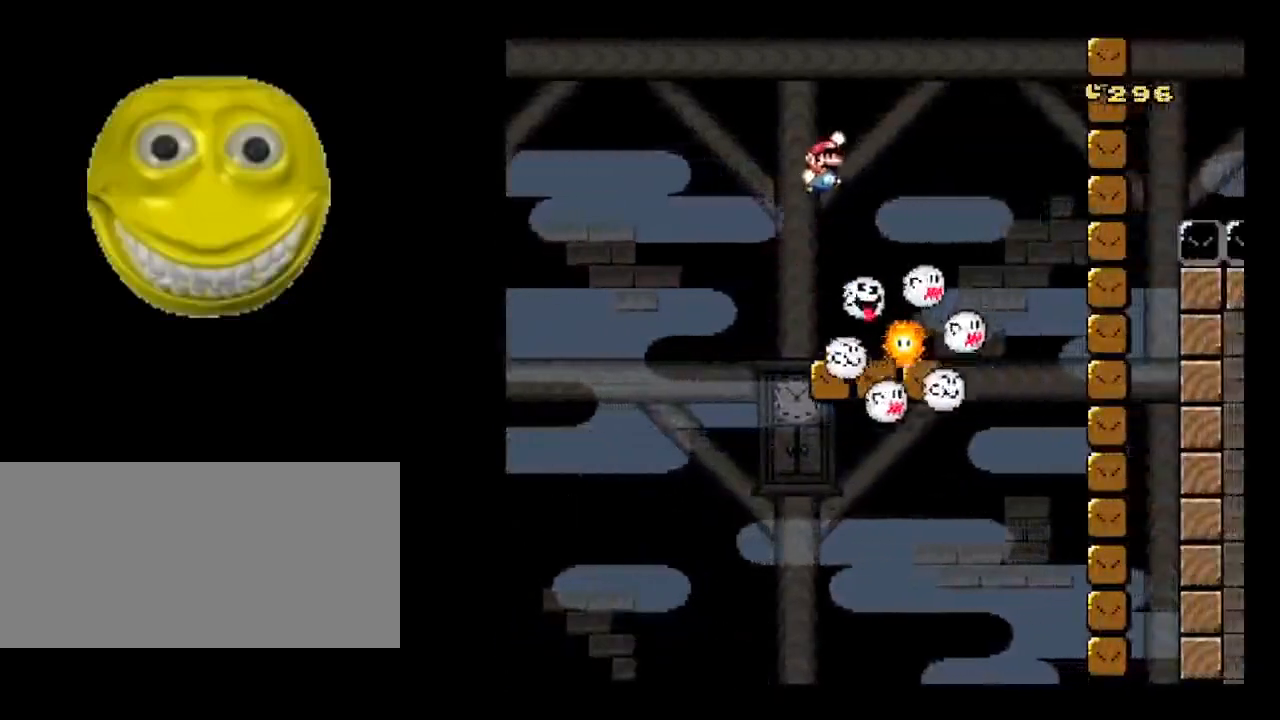
{"buttons": ["B", "X"], "events": [[200, "DPAD_RIGHT", "up"], [283, "DPAD_LEFT", "down"], [500, "DPAD_LEFT", "up"]]}
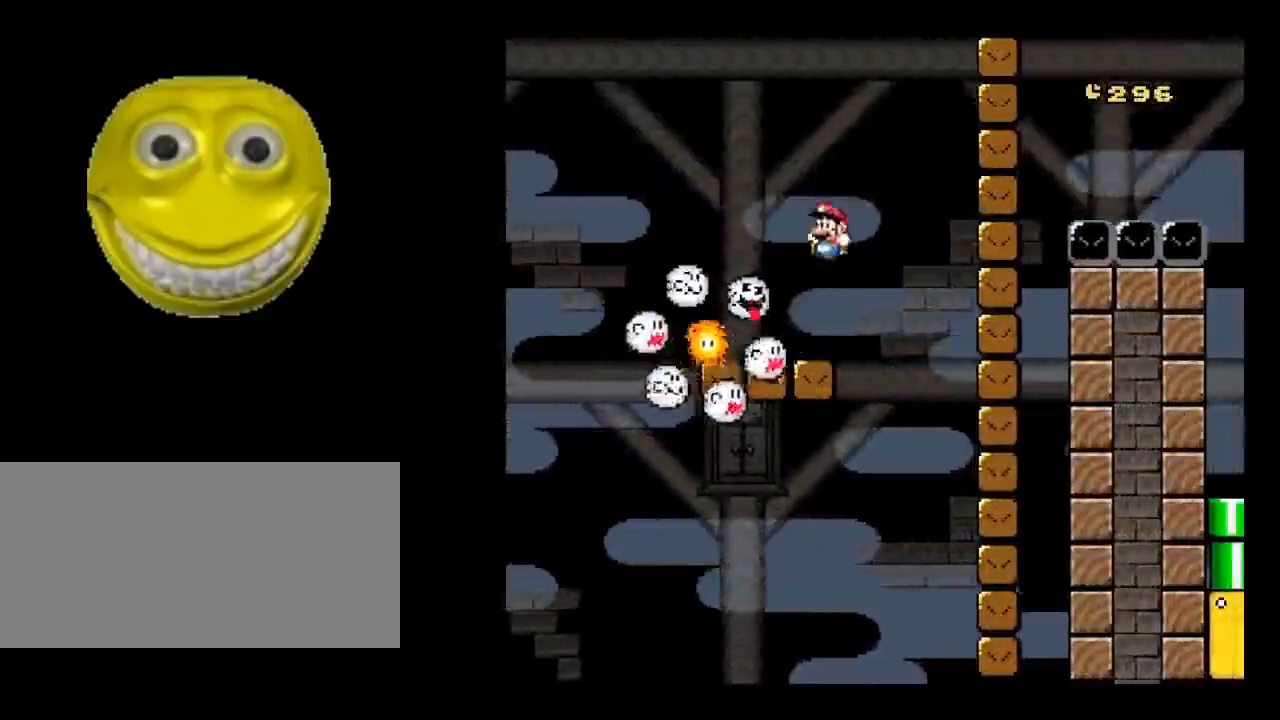
{"buttons": ["A", "X"], "events": [[33, "B", "up"], [150, "DPAD_RIGHT", "down"], [183, "DPAD_RIGHT", "up"], [467, "A", "down"]]}
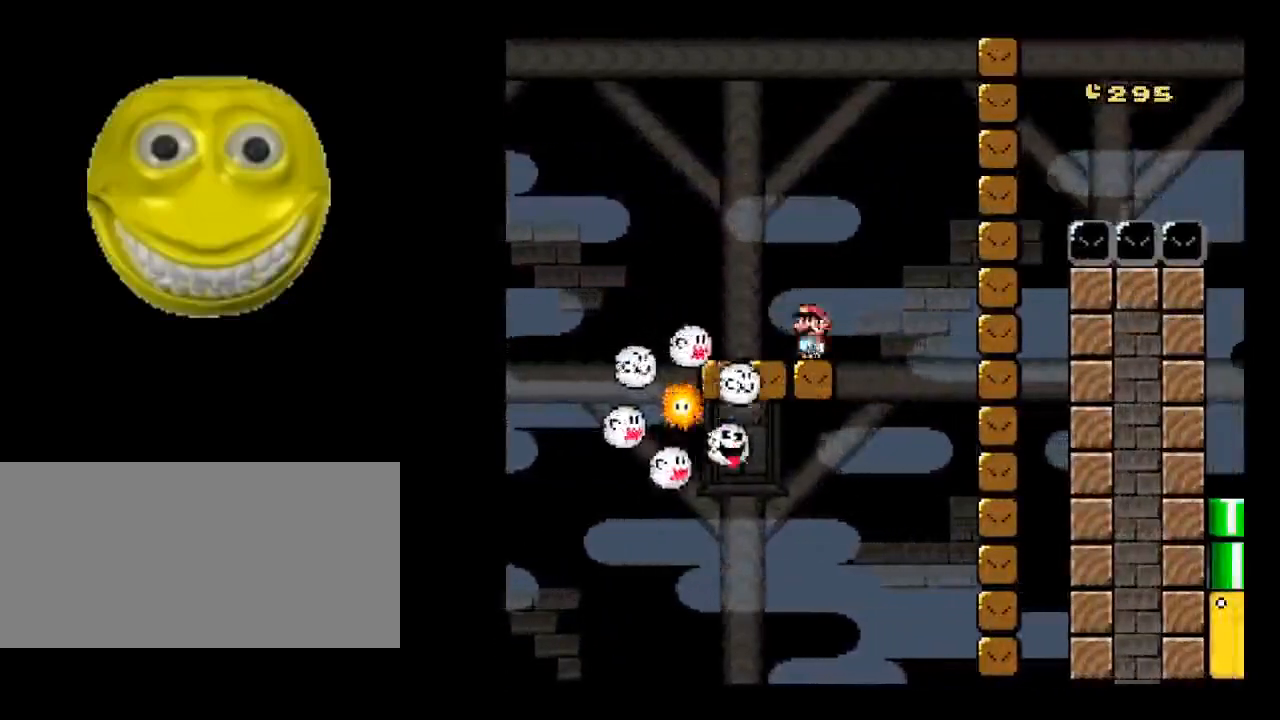
{"buttons": ["A", "X", "DPAD_RIGHT"], "events": [[50, "DPAD_LEFT", "down"], [383, "DPAD_LEFT", "up"], [500, "DPAD_RIGHT", "down"]]}
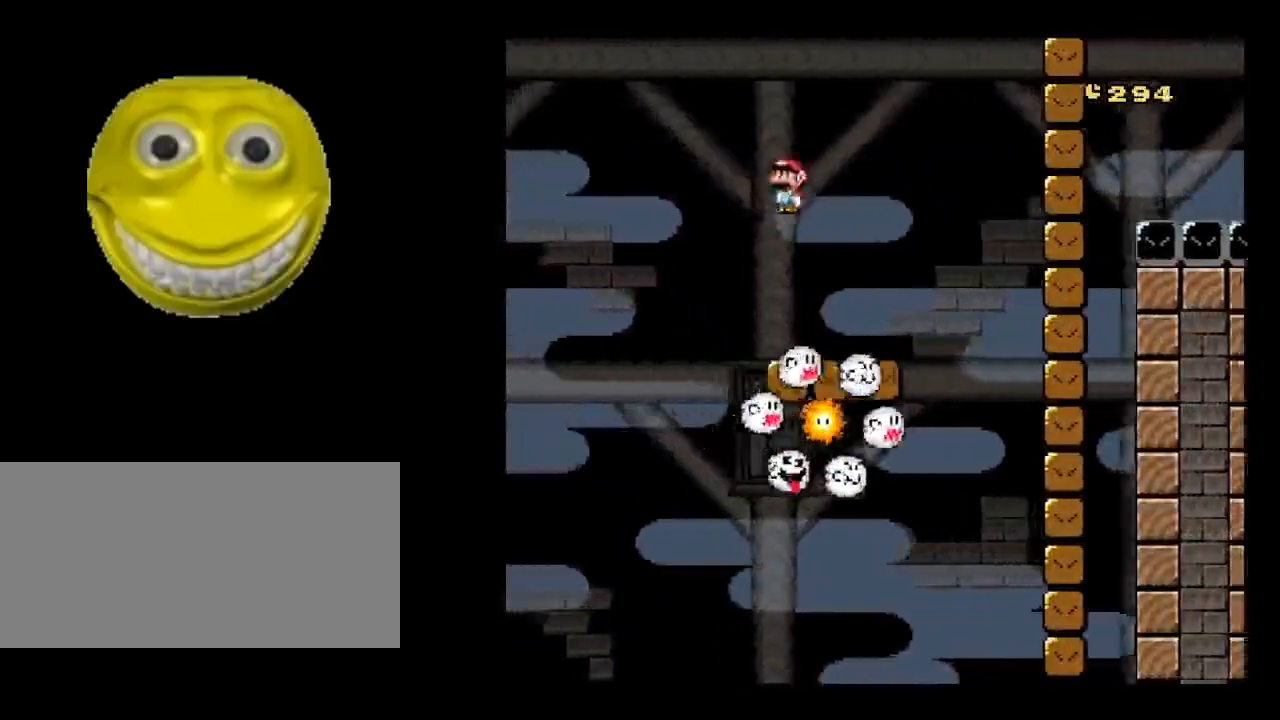
{"buttons": ["X"], "events": [[117, "DPAD_RIGHT", "up"], [167, "A", "up"]]}
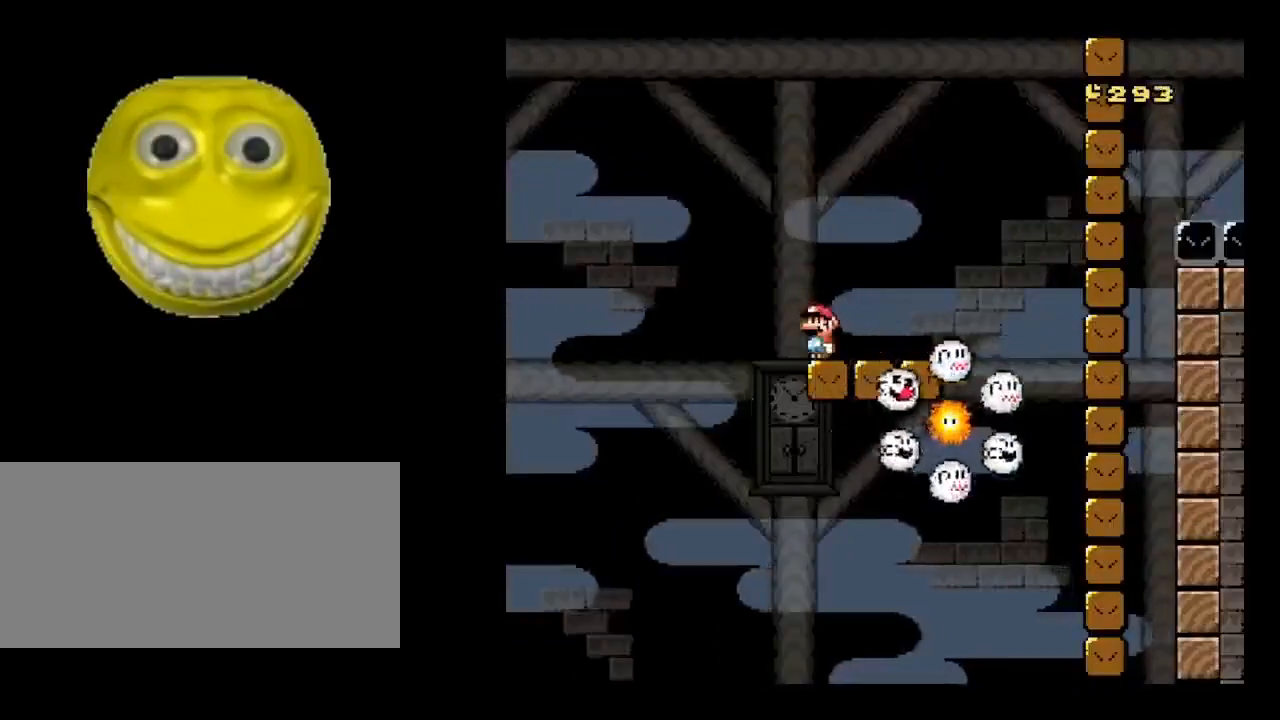
{"buttons": ["X"], "events": []}
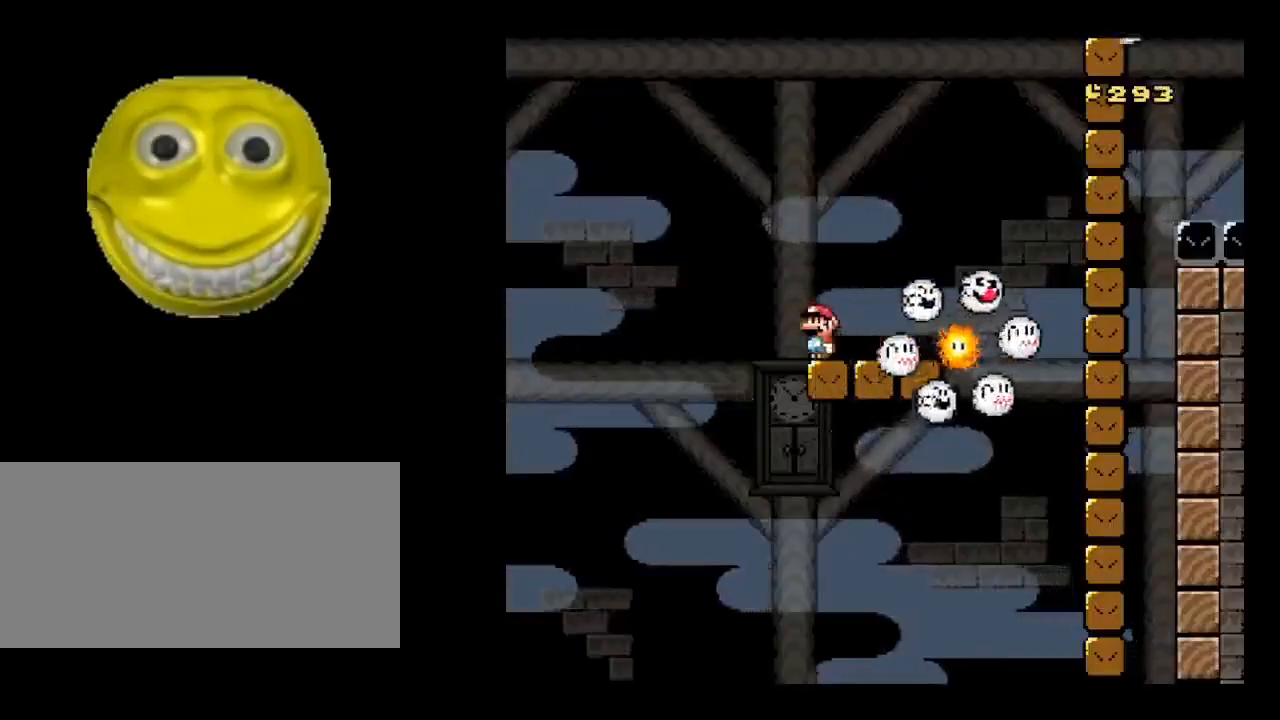
{"buttons": ["A", "X", "DPAD_RIGHT"], "events": [[67, "A", "down"], [67, "DPAD_RIGHT", "down"]]}
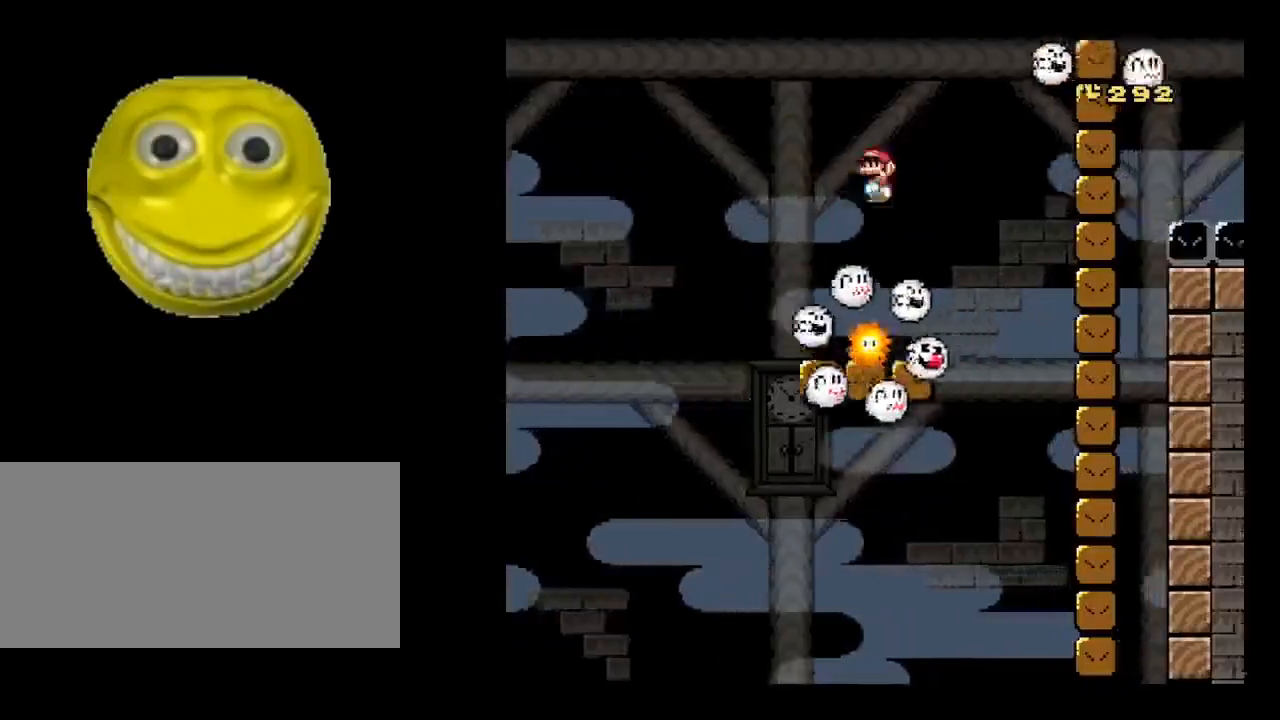
{"buttons": ["X"], "events": [[33, "DPAD_RIGHT", "up"], [67, "DPAD_LEFT", "down"], [267, "DPAD_LEFT", "up"], [317, "A", "up"]]}
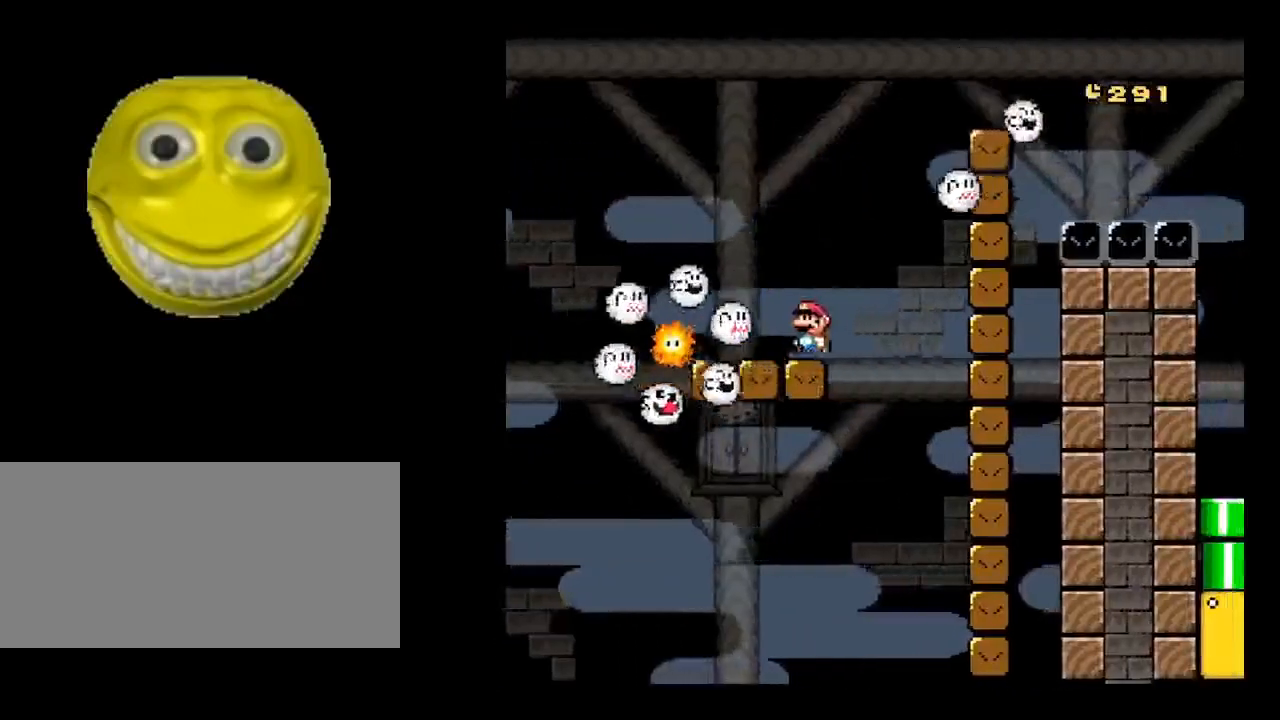
{"buttons": ["A", "X"], "events": [[150, "DPAD_RIGHT", "down"], [183, "A", "down"], [433, "DPAD_RIGHT", "up"]]}
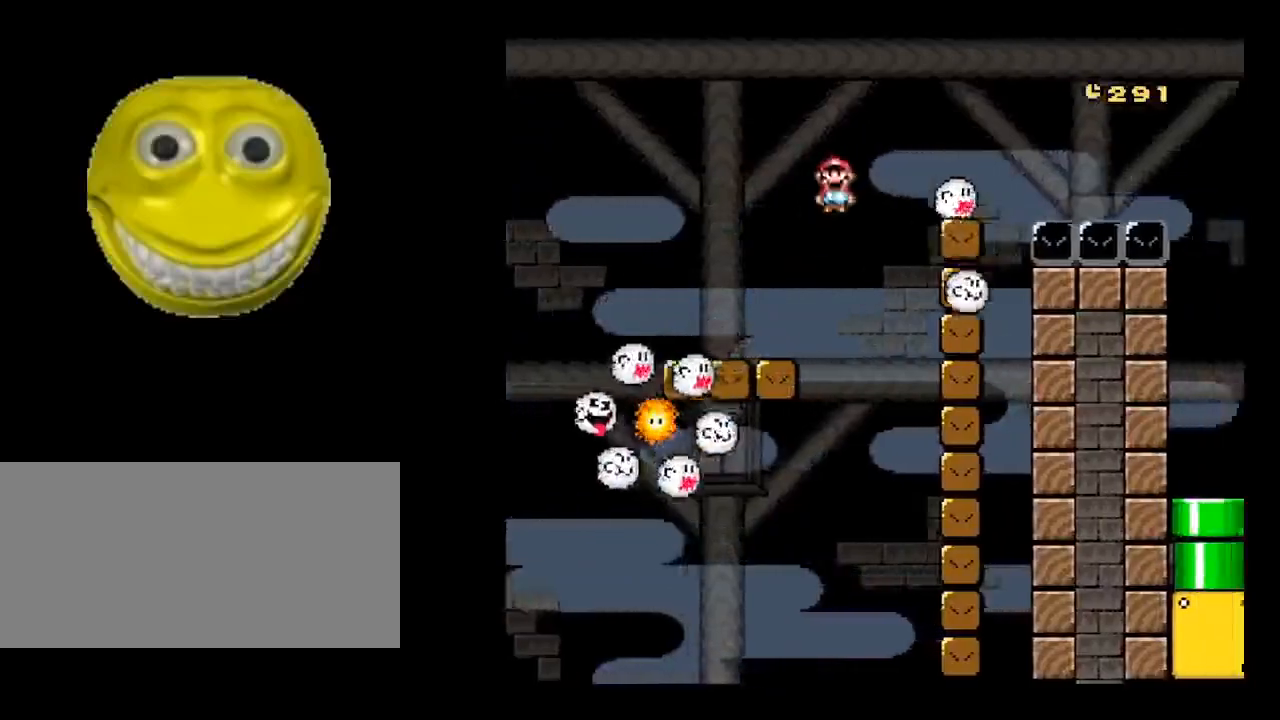
{"buttons": ["B", "X", "DPAD_RIGHT"], "events": [[217, "A", "up"], [267, "DPAD_RIGHT", "down"], [383, "B", "down"]]}
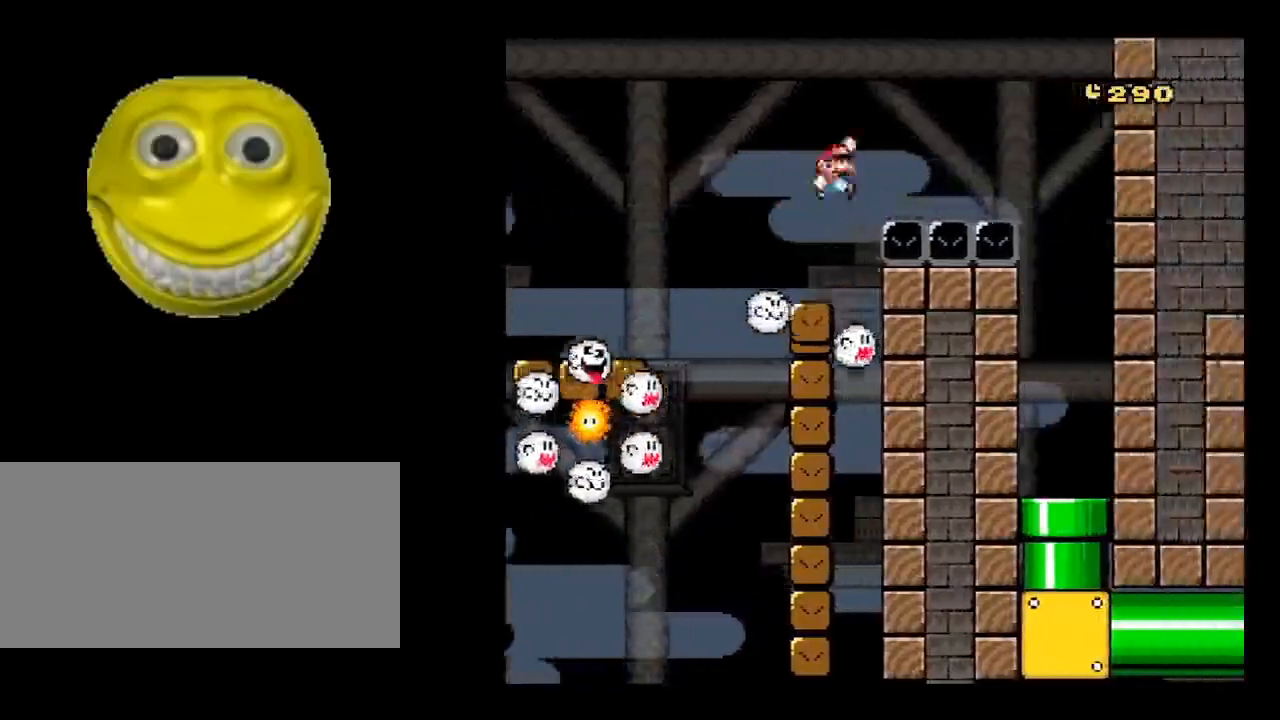
{"buttons": ["X"], "events": [[167, "B", "up"], [500, "DPAD_RIGHT", "up"]]}
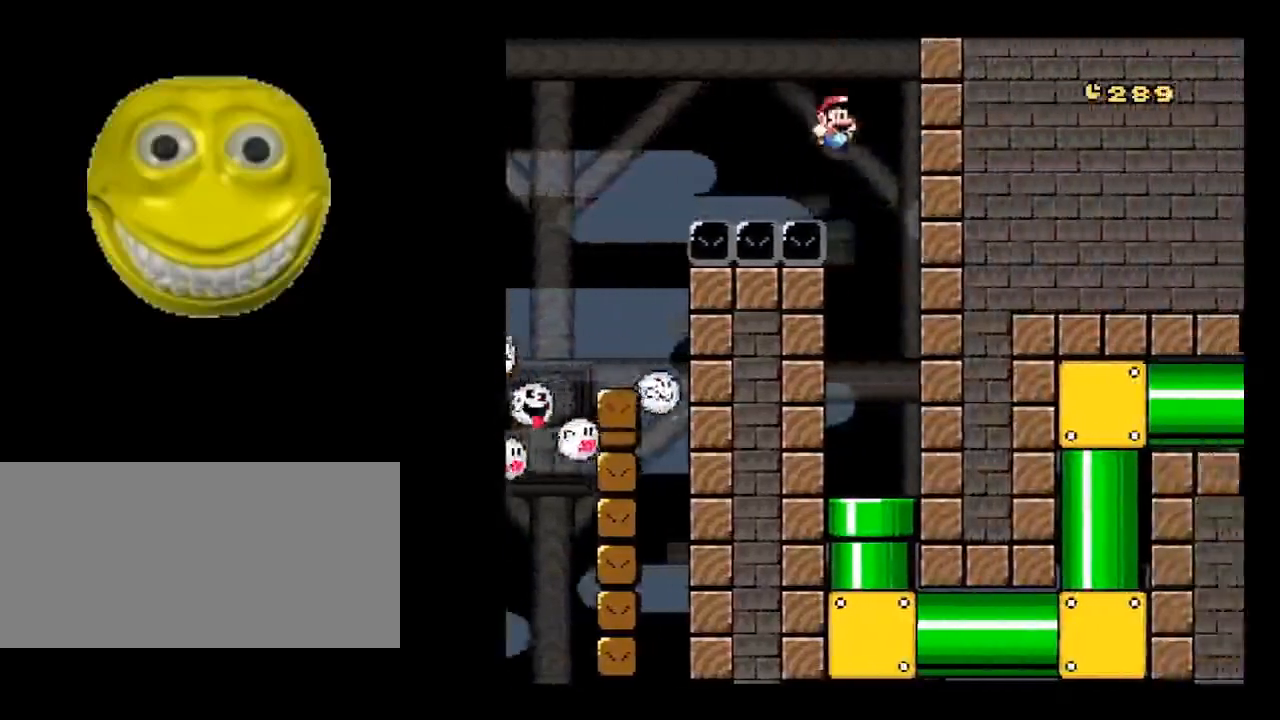
{"buttons": ["DPAD_DOWN"], "events": [[83, "DPAD_LEFT", "down"], [233, "DPAD_LEFT", "up"], [267, "X", "up"], [317, "DPAD_DOWN", "down"]]}
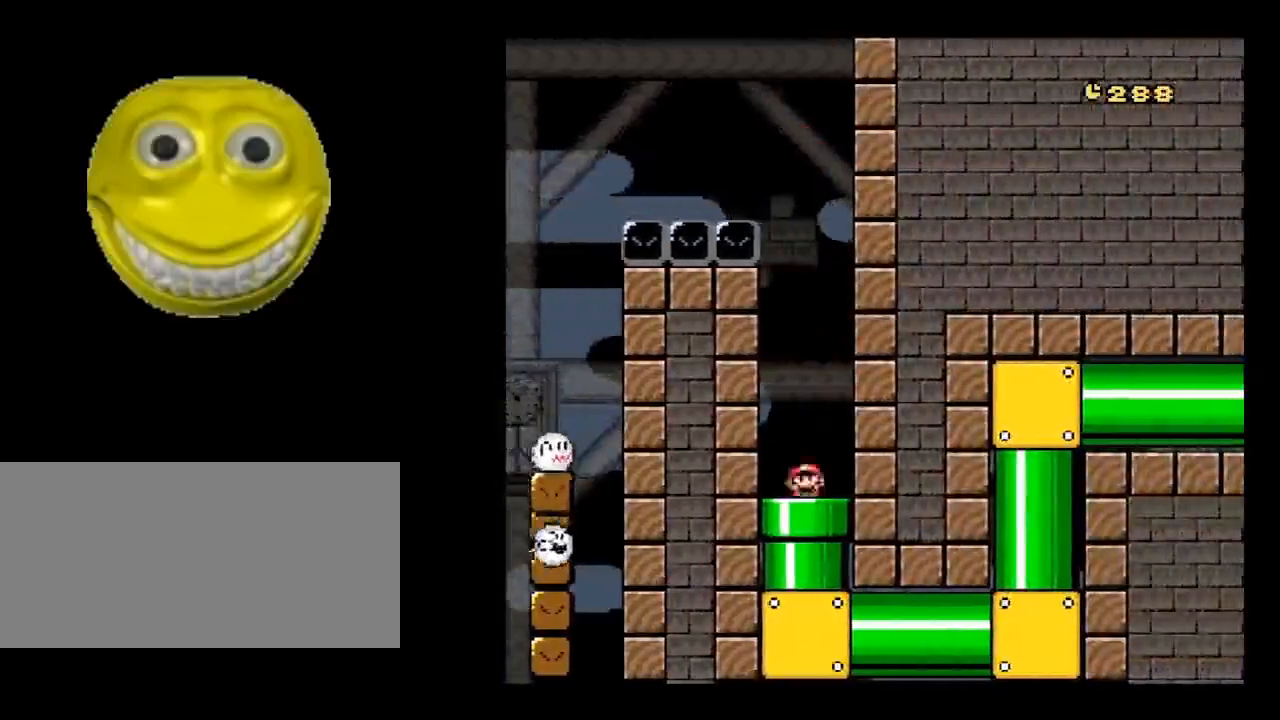
{"buttons": [], "events": [[67, "DPAD_DOWN", "up"]]}
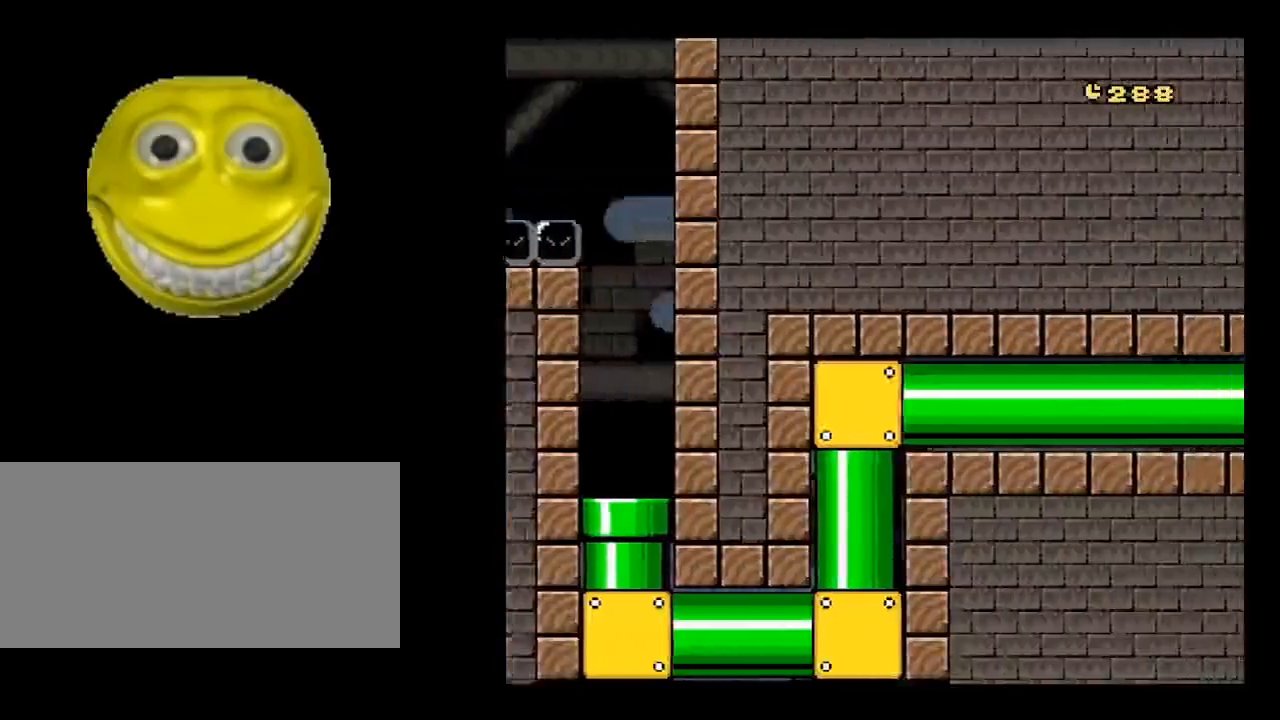
{"buttons": ["B", "X", "DPAD_RIGHT"], "events": [[317, "B", "down"], [317, "DPAD_RIGHT", "down"], [317, "X", "down"]]}
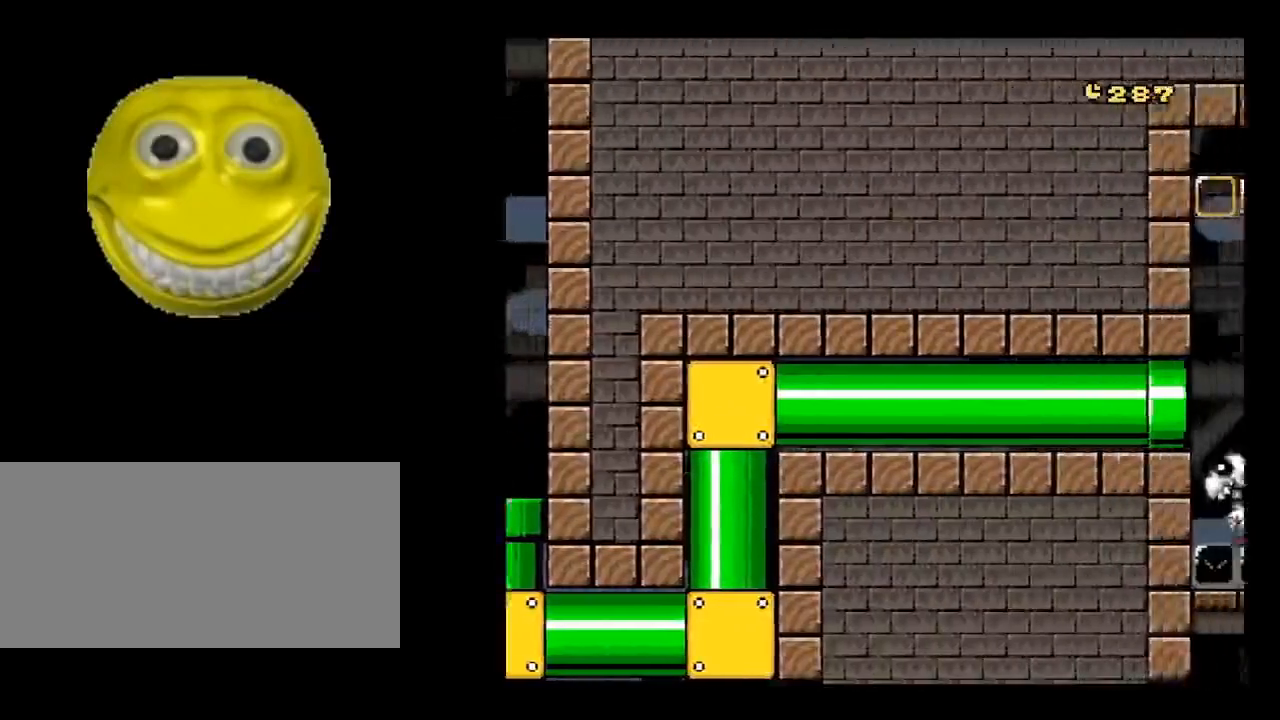
{"buttons": ["B", "X", "DPAD_RIGHT"], "events": []}
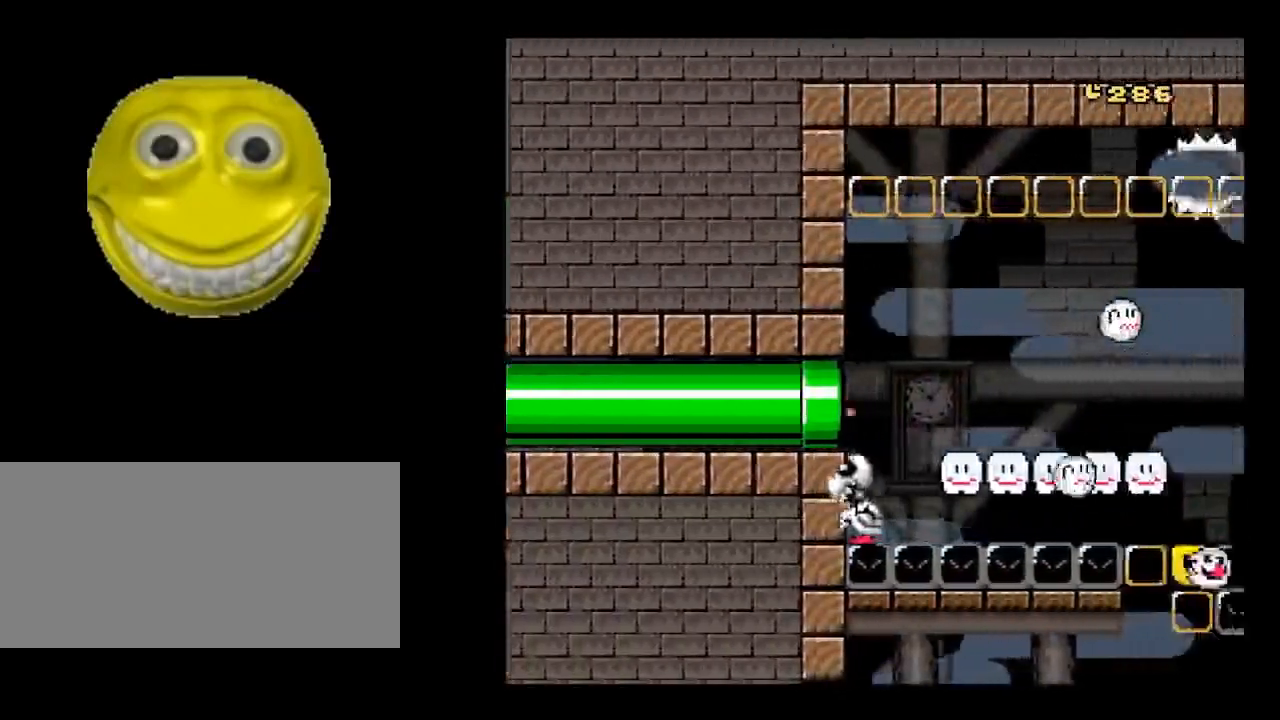
{"buttons": ["X"], "events": [[433, "B", "up"], [500, "DPAD_RIGHT", "up"]]}
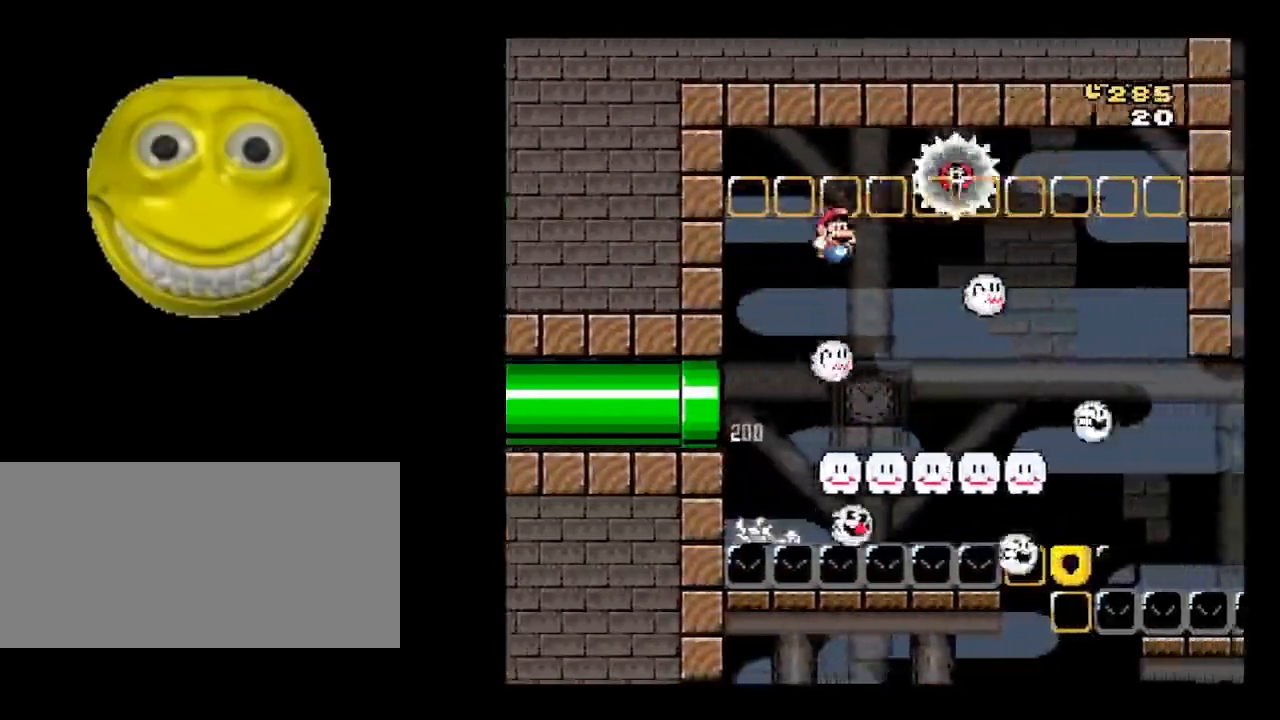
{"buttons": ["A", "X", "DPAD_RIGHT"], "events": [[33, "DPAD_LEFT", "down"], [250, "DPAD_LEFT", "up"], [417, "A", "down"], [417, "DPAD_RIGHT", "down"]]}
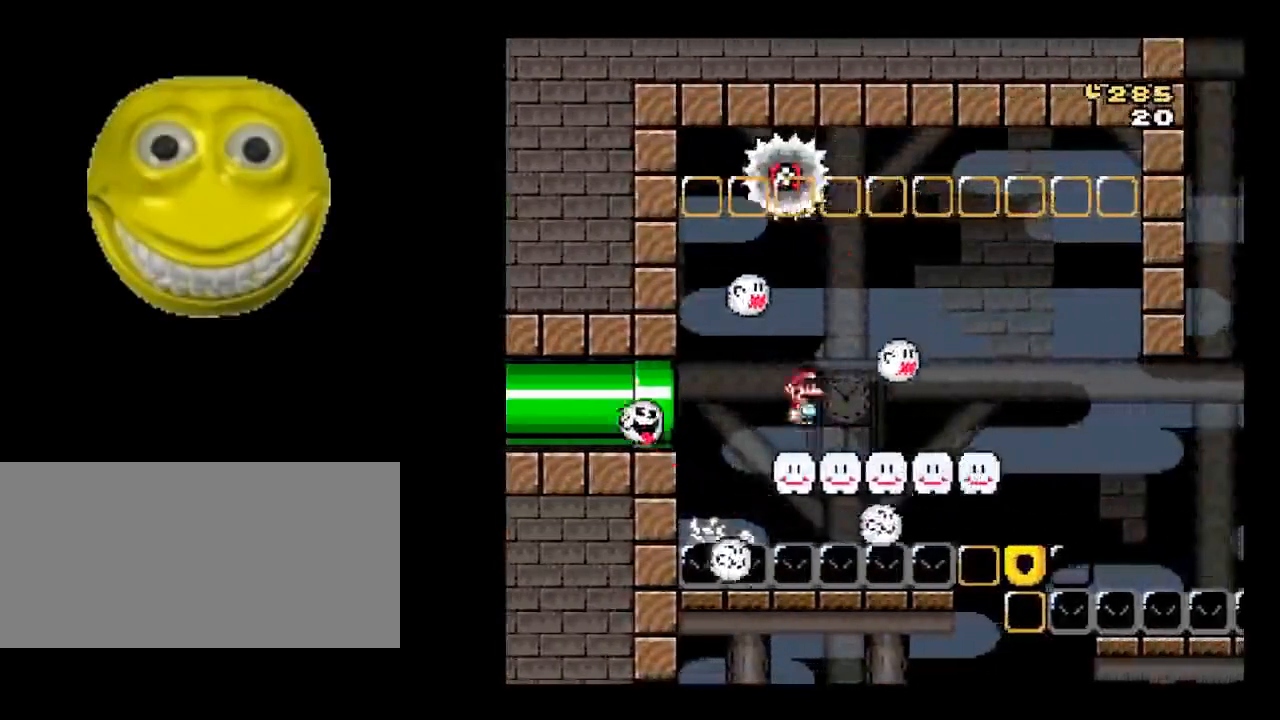
{"buttons": ["A", "X"], "events": [[83, "A", "up"], [367, "DPAD_RIGHT", "up"], [483, "A", "down"]]}
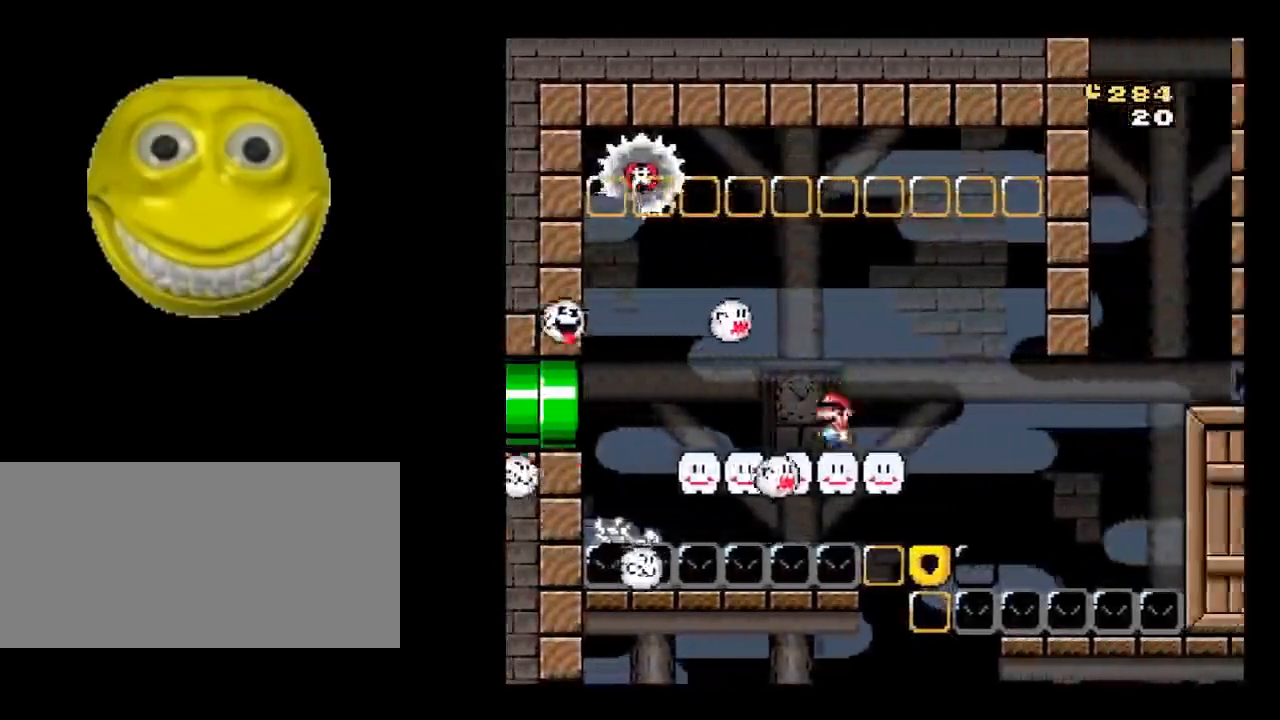
{"buttons": ["X"], "events": [[67, "A", "up"], [117, "DPAD_LEFT", "down"], [167, "A", "down"], [200, "A", "up"], [433, "DPAD_LEFT", "up"]]}
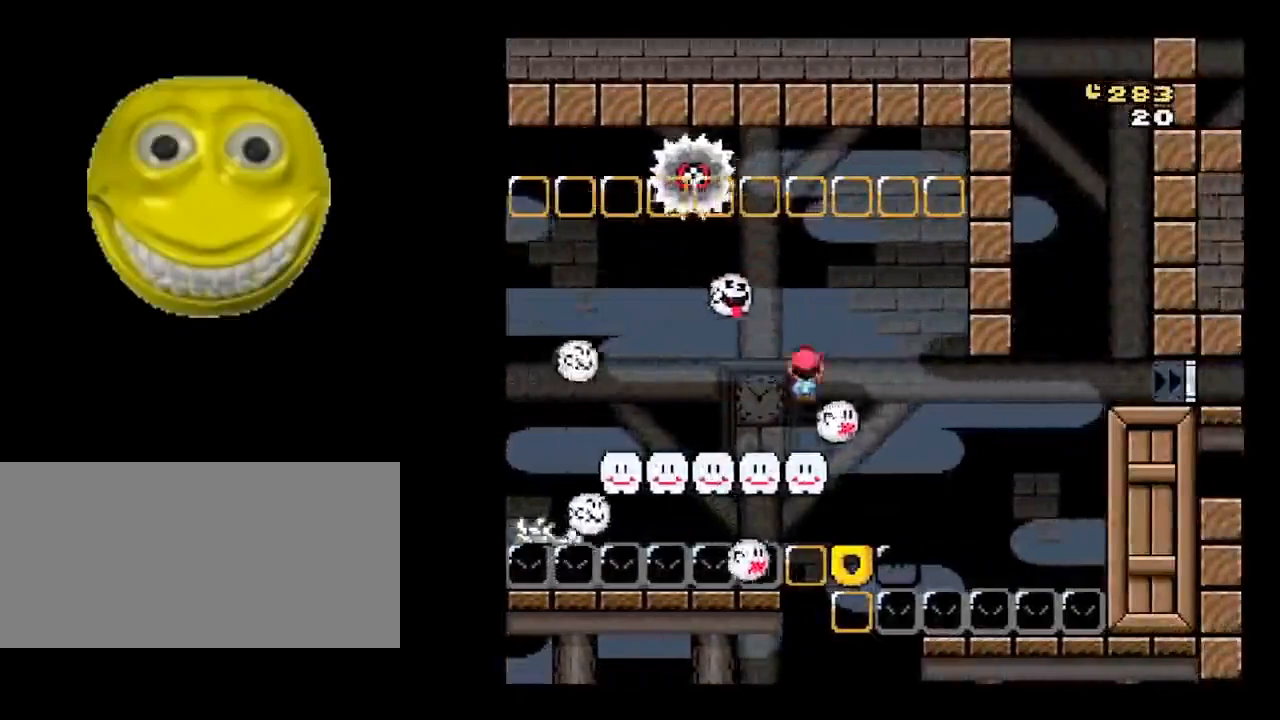
{"buttons": ["X", "DPAD_LEFT"], "events": [[67, "DPAD_RIGHT", "down"], [150, "DPAD_RIGHT", "up"], [417, "DPAD_LEFT", "down"]]}
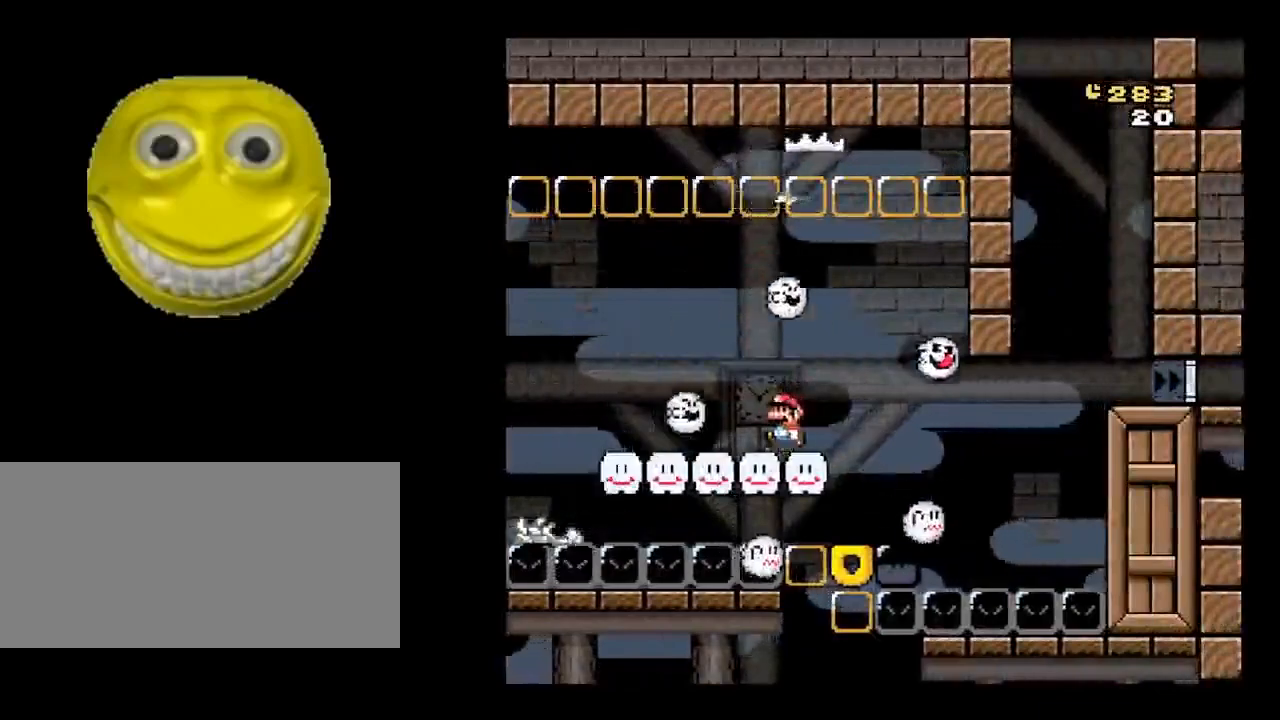
{"buttons": ["X"], "events": [[267, "DPAD_LEFT", "up"]]}
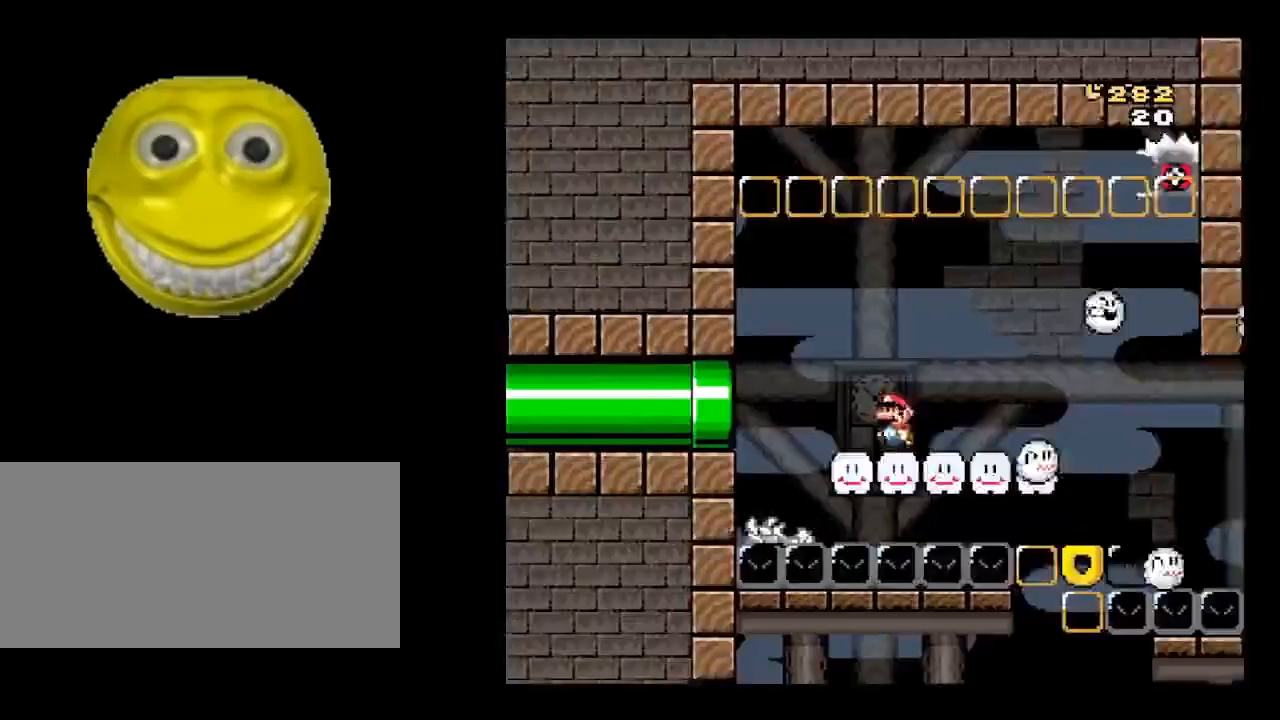
{"buttons": ["X", "DPAD_LEFT"], "events": [[50, "DPAD_RIGHT", "down"], [483, "DPAD_LEFT", "down"], [483, "DPAD_RIGHT", "up"]]}
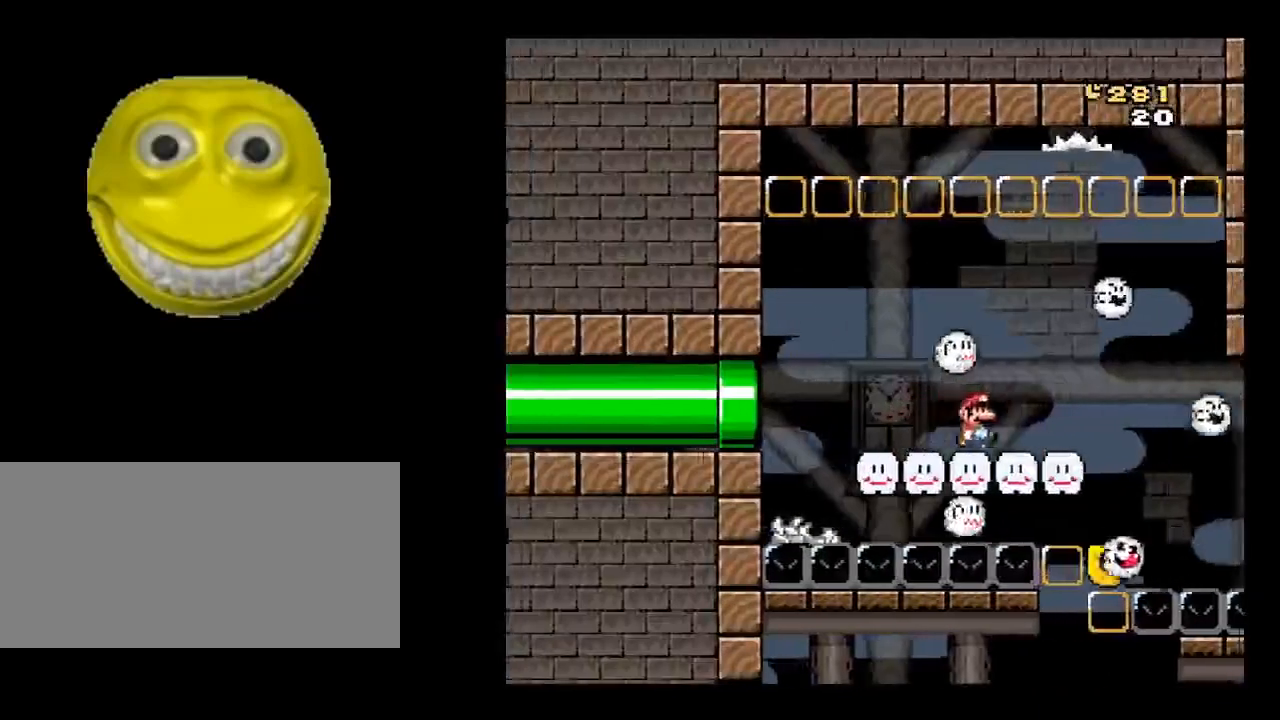
{"buttons": ["A", "X", "DPAD_RIGHT"], "events": [[217, "DPAD_LEFT", "up"], [417, "DPAD_RIGHT", "down"], [467, "A", "down"]]}
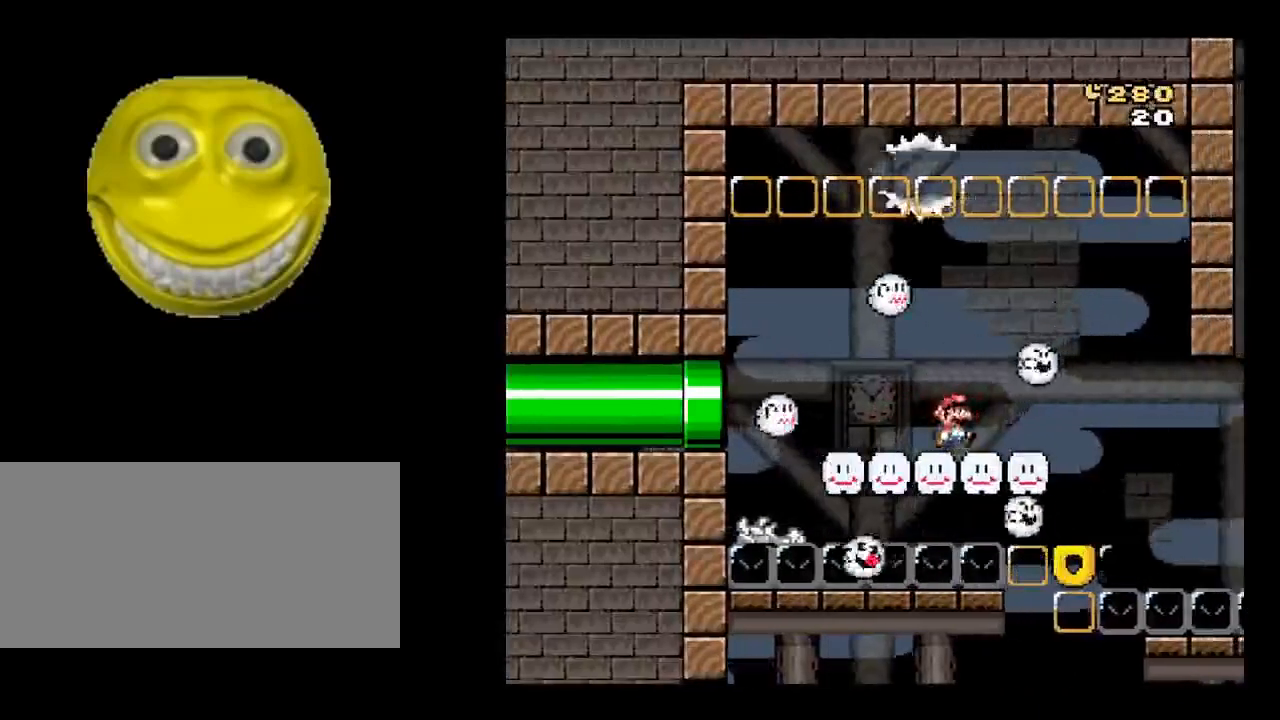
{"buttons": ["X"], "events": [[50, "A", "up"], [83, "DPAD_RIGHT", "up"], [233, "A", "down"], [283, "DPAD_LEFT", "down"], [417, "A", "up"], [417, "DPAD_LEFT", "up"]]}